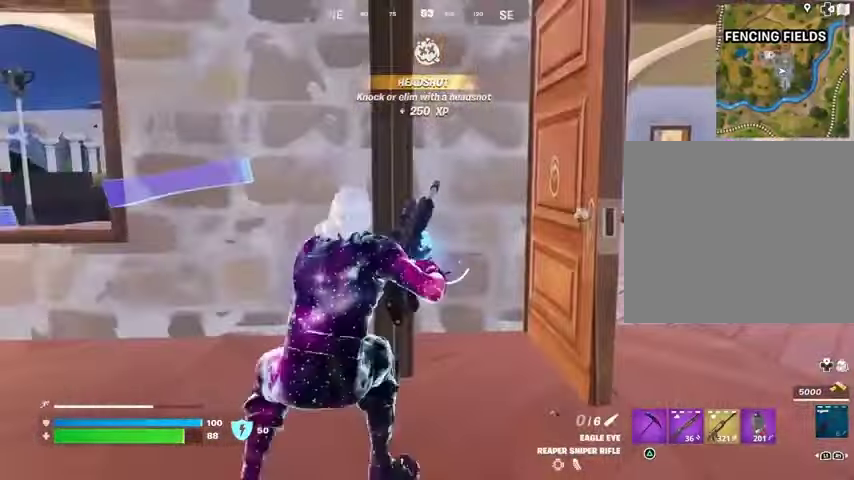
Gameplay with a controller (PlayStation layout); each line is a JSON object with the inputs held at the frame after it (dt_ms = milliseconds from this image to that frame). "button_events" lists button changes between this image and that frame as [ms after this image, input, new state], when the widget could be followed in between (sticks are given only as held states).
{"dt_ms": 500, "buttons": [], "left_stick": "center", "right_stick": "center", "button_events": []}
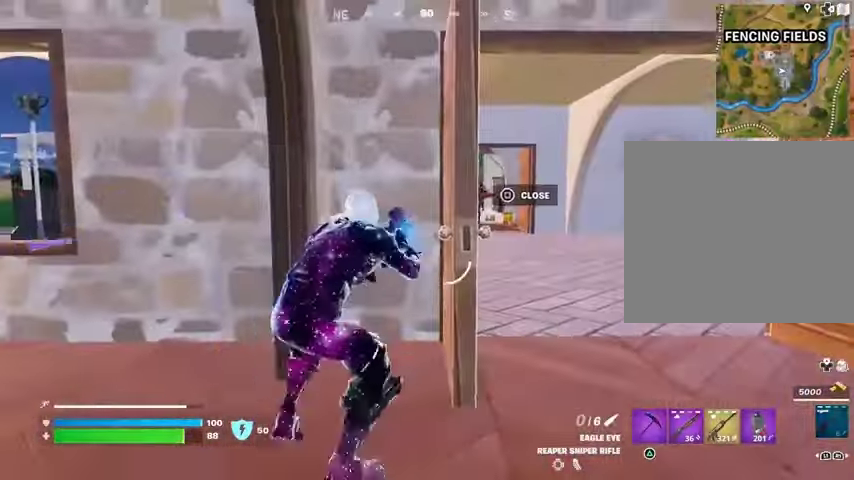
{"dt_ms": 500, "buttons": ["L2"], "left_stick": "right", "right_stick": "center", "button_events": [[233, "R3", "down"], [300, "R3", "up"], [333, "L2", "down"]]}
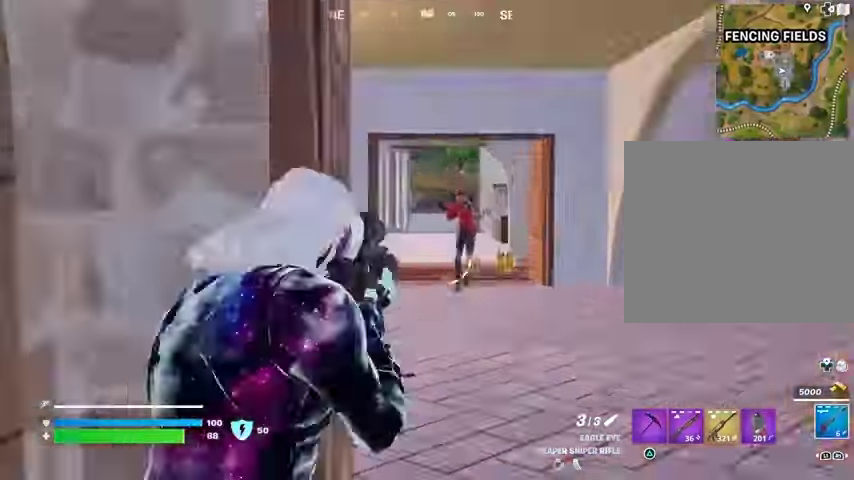
{"dt_ms": 500, "buttons": ["L2"], "left_stick": "down-left", "right_stick": "up-right", "button_events": []}
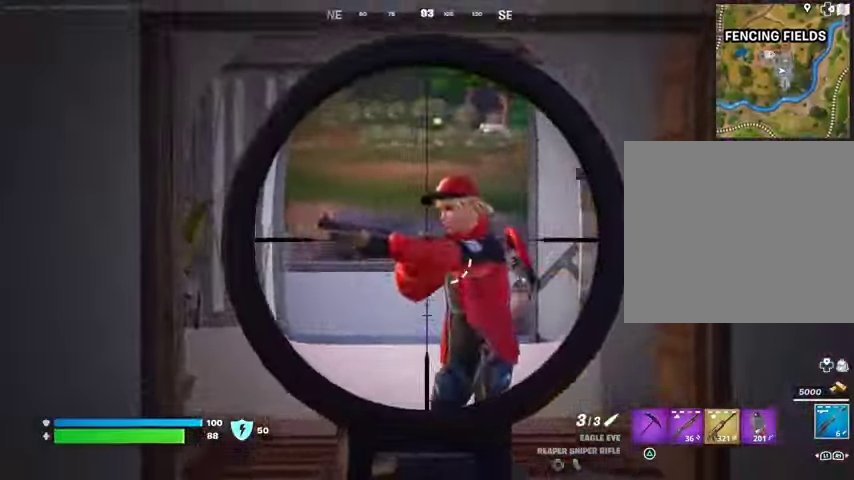
{"dt_ms": 500, "buttons": [], "left_stick": "right", "right_stick": "center", "button_events": [[100, "R2", "down"], [133, "L2", "up"], [167, "R2", "up"], [233, "R1", "down"], [333, "R1", "up"]]}
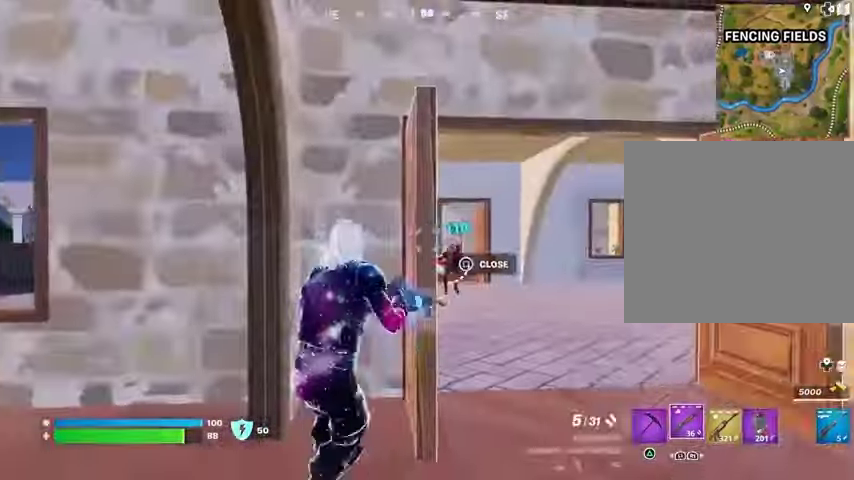
{"dt_ms": 500, "buttons": [], "left_stick": "left", "right_stick": "down-left", "button_events": [[267, "L2", "down"], [400, "L2", "up"], [400, "R1", "down"], [400, "R2", "down"], [400, "R3", "down"], [467, "R1", "up"], [467, "R2", "up"], [500, "R3", "up"]]}
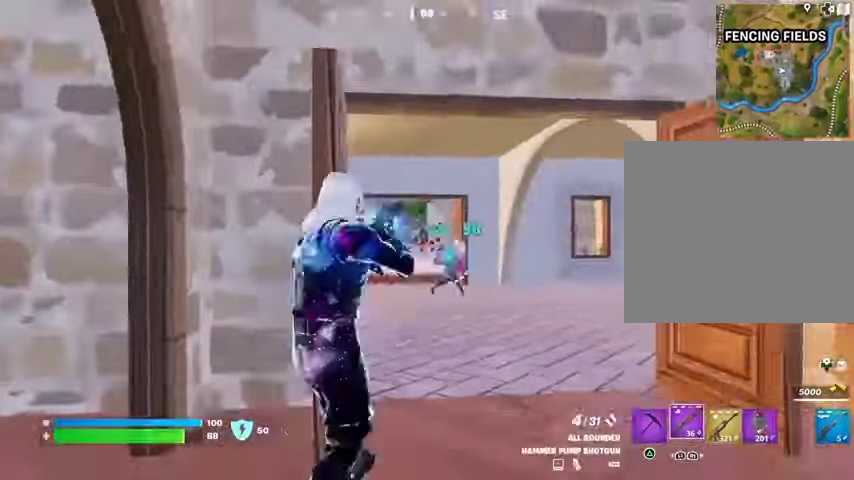
{"dt_ms": 500, "buttons": ["L2"], "left_stick": "right", "right_stick": "center", "button_events": [[33, "R1", "down"], [133, "R1", "up"], [333, "R3", "down"], [400, "R3", "up"], [467, "L2", "down"]]}
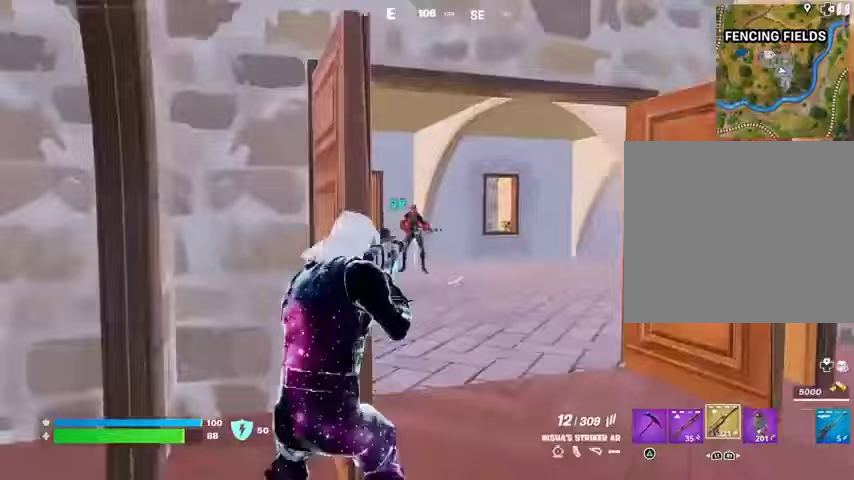
{"dt_ms": 1000, "buttons": [], "left_stick": "center", "right_stick": "center", "button_events": [[100, "R2", "down"], [333, "R1", "down"], [400, "R1", "up"], [467, "L1", "down"], [500, "L2", "up"], [533, "R2", "up"], [567, "L1", "up"], [833, "R3", "down"], [900, "R3", "up"]]}
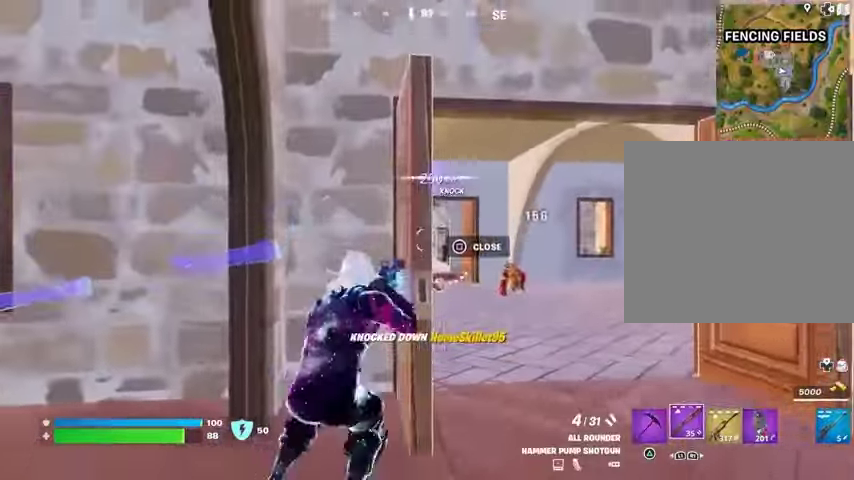
{"dt_ms": 500, "buttons": [], "left_stick": "center", "right_stick": "center", "button_events": [[167, "L1", "down"], [267, "L1", "up"]]}
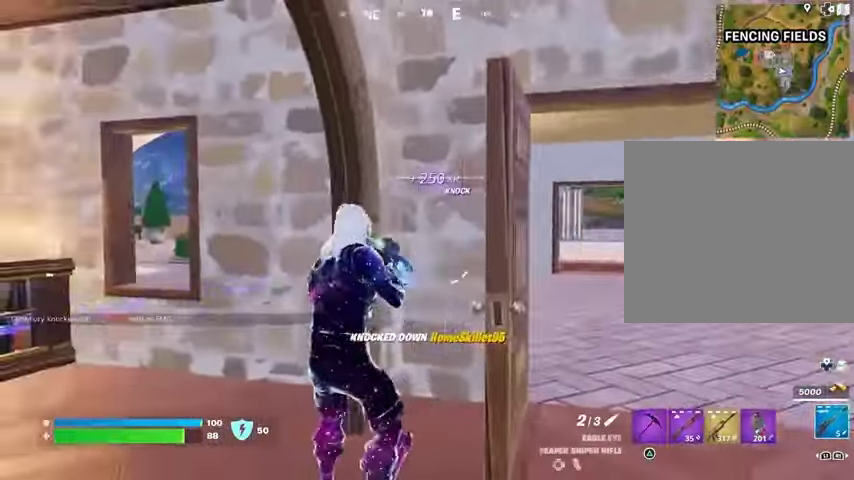
{"dt_ms": 500, "buttons": [], "left_stick": "right", "right_stick": "center", "button_events": []}
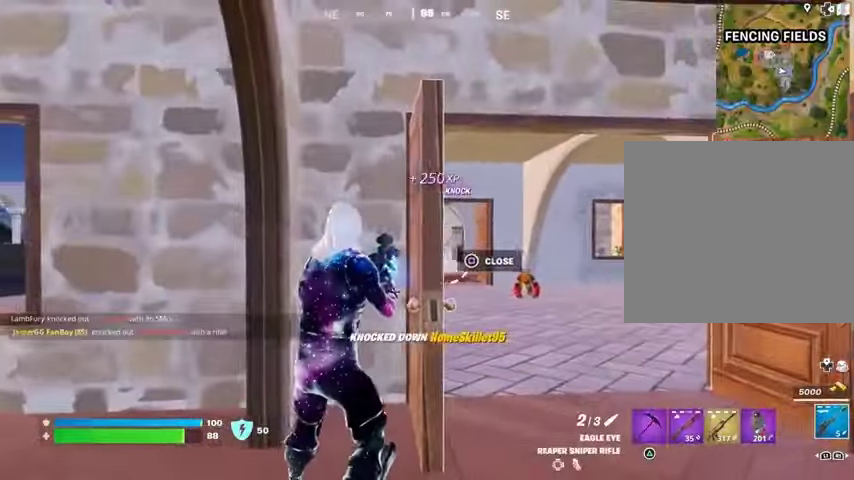
{"dt_ms": 500, "buttons": ["L2"], "left_stick": "right", "right_stick": "right"}
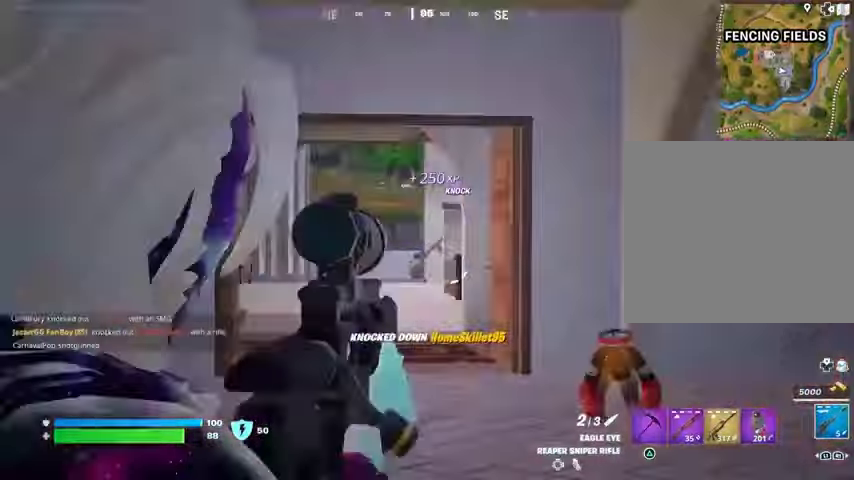
{"dt_ms": 500, "buttons": ["L3"], "left_stick": "up", "right_stick": "center", "button_events": [[500, "L2", "up"], [500, "L3", "down"]]}
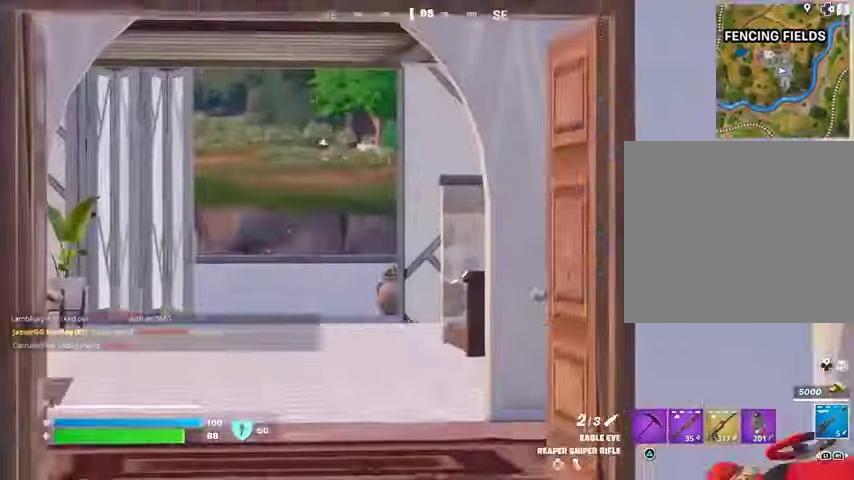
{"dt_ms": 500, "buttons": [], "left_stick": "left", "right_stick": "center", "button_events": [[67, "L3", "up"]]}
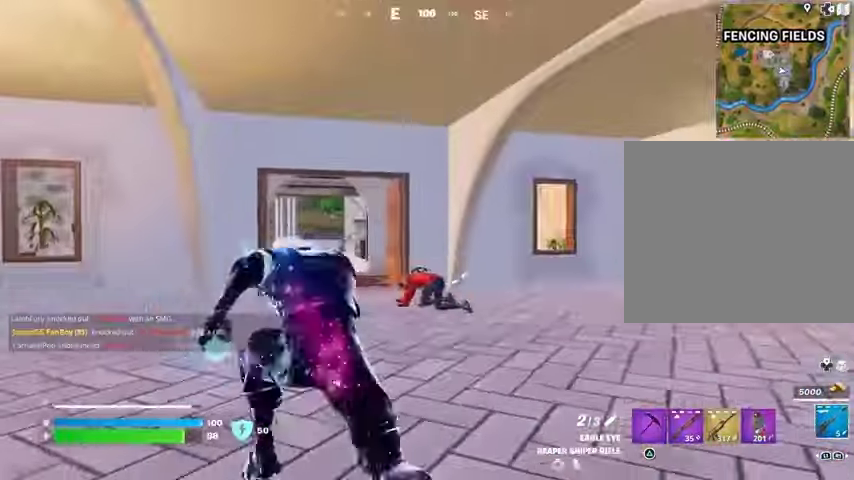
{"dt_ms": 500, "buttons": [], "left_stick": "left", "right_stick": "center", "button_events": []}
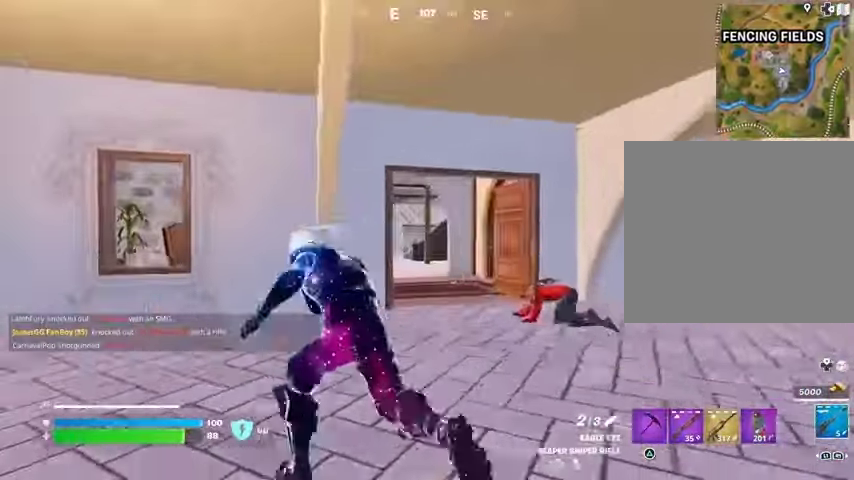
{"dt_ms": 1000, "buttons": [], "left_stick": "right", "right_stick": "left", "button_events": []}
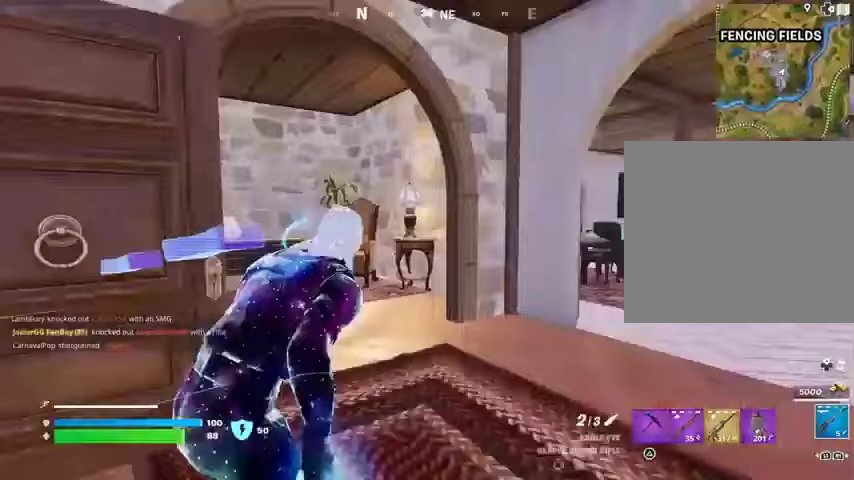
{"dt_ms": 500, "buttons": [], "left_stick": "left", "right_stick": "right", "button_events": []}
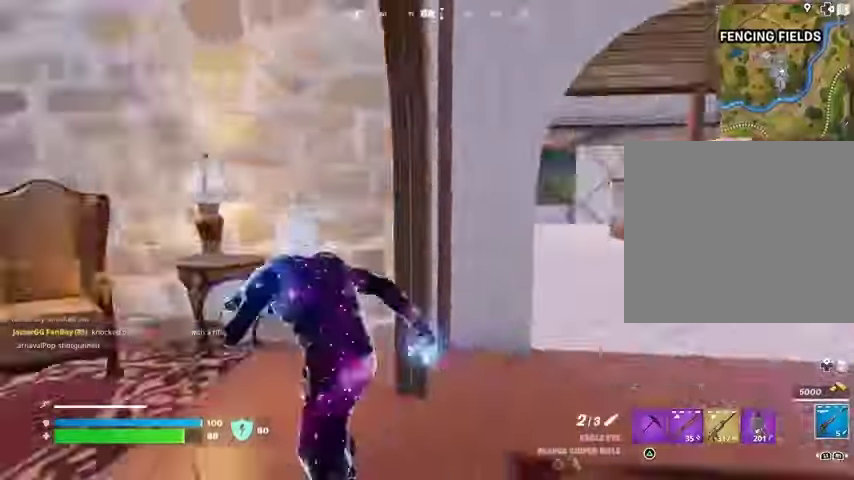
{"dt_ms": 500, "buttons": [], "left_stick": "right", "right_stick": "center", "button_events": []}
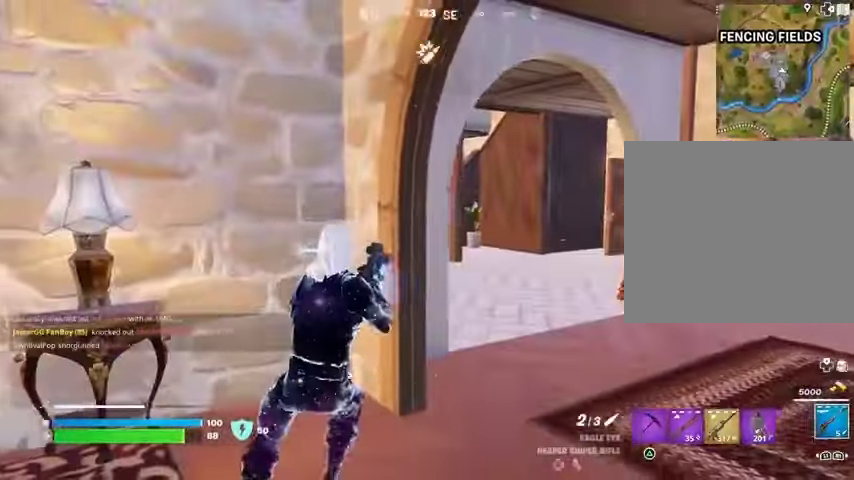
{"dt_ms": 500, "buttons": ["R1"], "left_stick": "up-right", "right_stick": "center", "button_events": [[200, "L3", "down"], [300, "L3", "up"], [500, "R1", "down"]]}
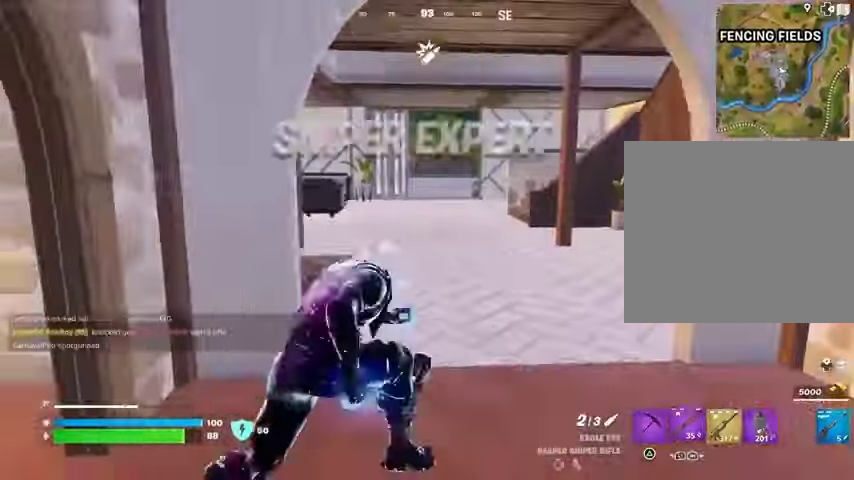
{"dt_ms": 500, "buttons": [], "left_stick": "left", "right_stick": "center", "button_events": [[100, "R1", "up"]]}
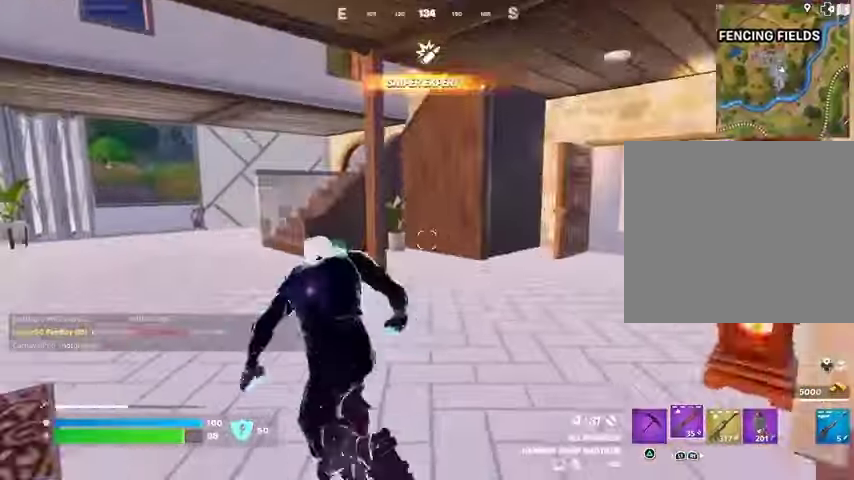
{"dt_ms": 500, "buttons": [], "left_stick": "left", "right_stick": "center", "button_events": []}
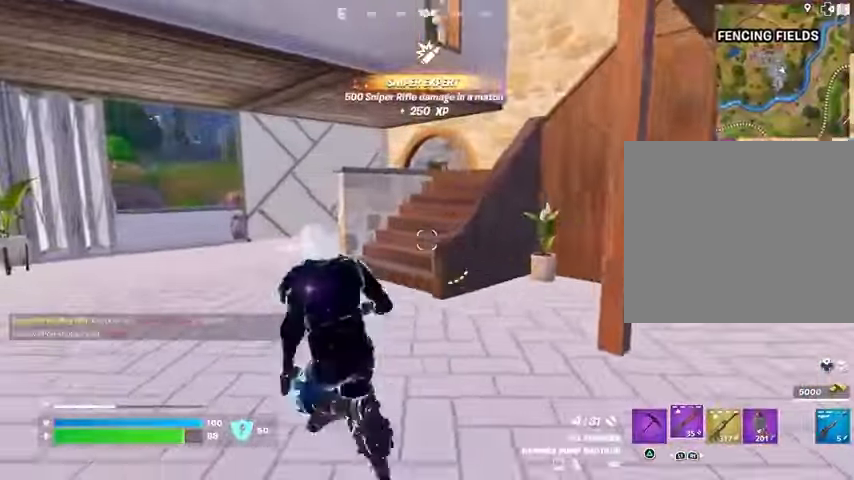
{"dt_ms": 500, "buttons": [], "left_stick": "up-left", "right_stick": "center", "button_events": []}
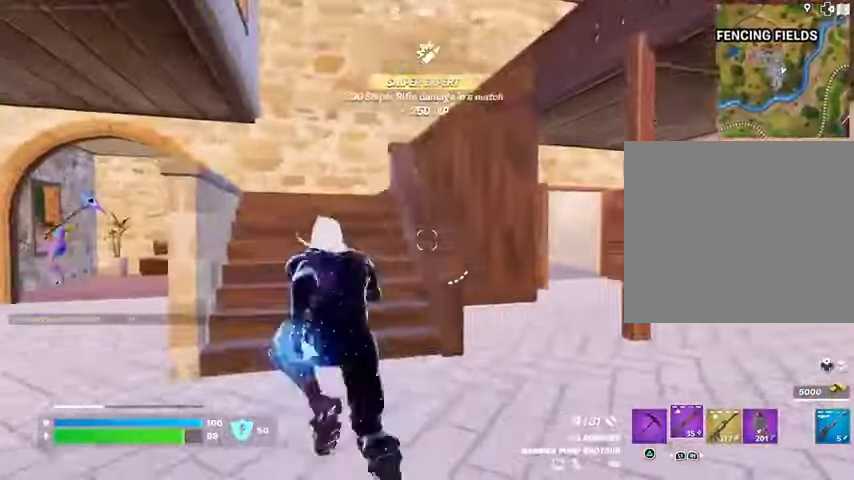
{"dt_ms": 1000, "buttons": ["R1"], "left_stick": "down-left", "right_stick": "center", "button_events": [[633, "L2", "down"], [800, "R2", "down"], [800, "R3", "down"], [833, "L2", "up"], [867, "R2", "up"], [867, "R3", "up"], [933, "R1", "down"]]}